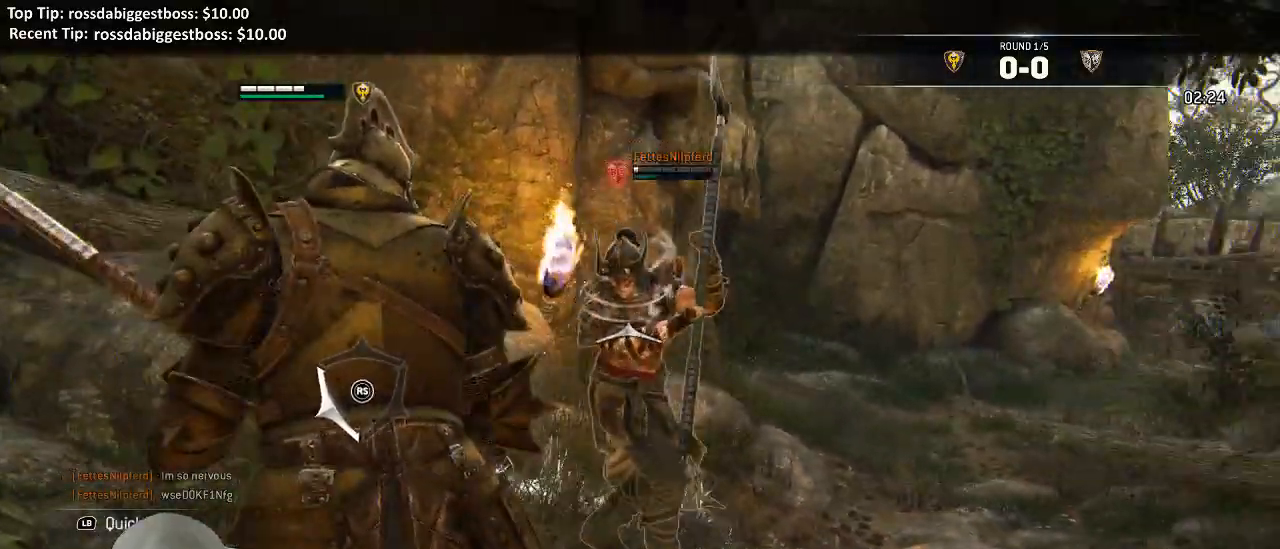
Gameplay with a controller (Xbox layout); each line is a JSON object with the inputs held at the frame after it (dt_ms = milliseconds from this image to that frame). "events" lists button and stick changes between this image and that frame as [ms after this image, input, new state], when the widget could be followed in between. Not read: SELECT.
{"dt_ms": 500, "buttons": ["L2"], "left_stick": "up-right", "right_stick": "right", "events": [[17, "right_stick", "right"], [33, "left_stick", "right"], [467, "left_stick", "up-right"]]}
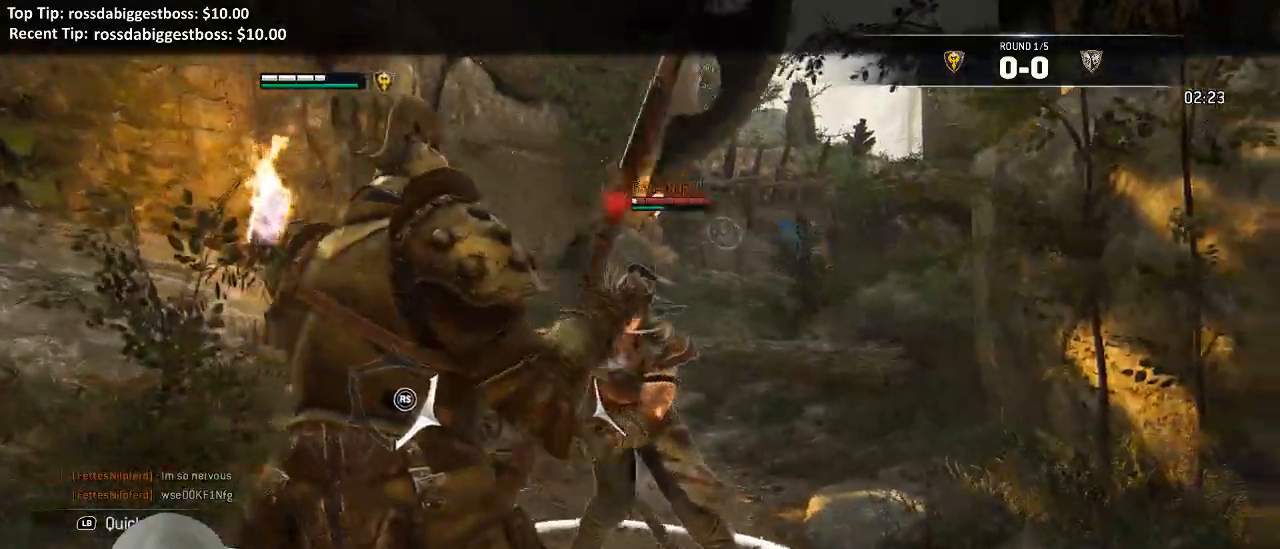
{"dt_ms": 500, "buttons": ["L2"], "left_stick": "up-right", "right_stick": "right", "events": [[33, "R1", "down"], [133, "R1", "up"]]}
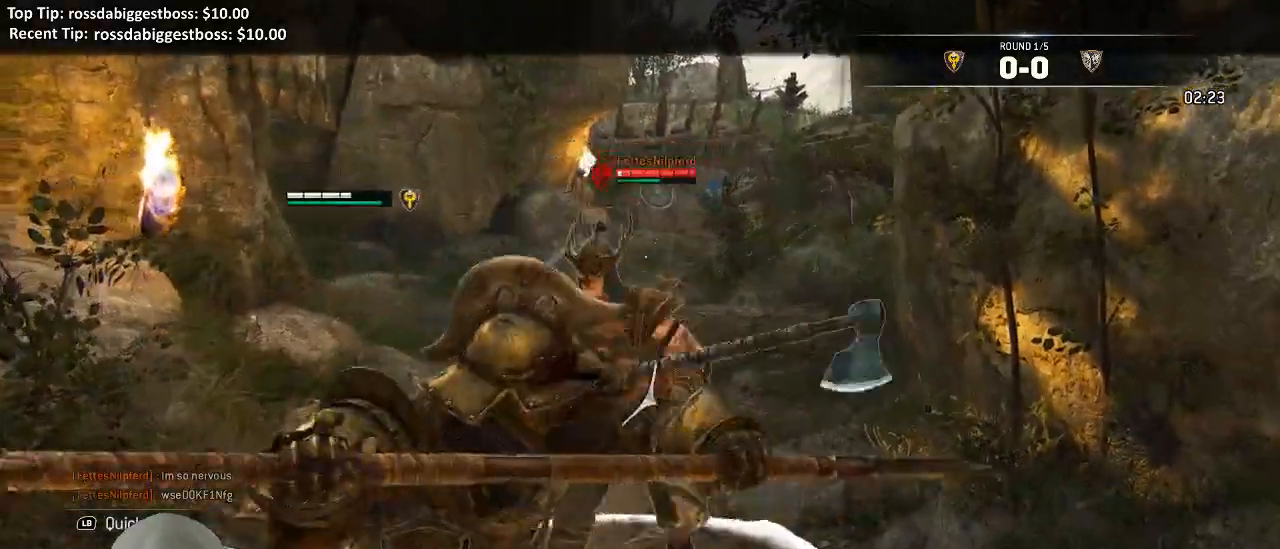
{"dt_ms": 1000, "buttons": ["L2"], "left_stick": "down-right", "right_stick": "left"}
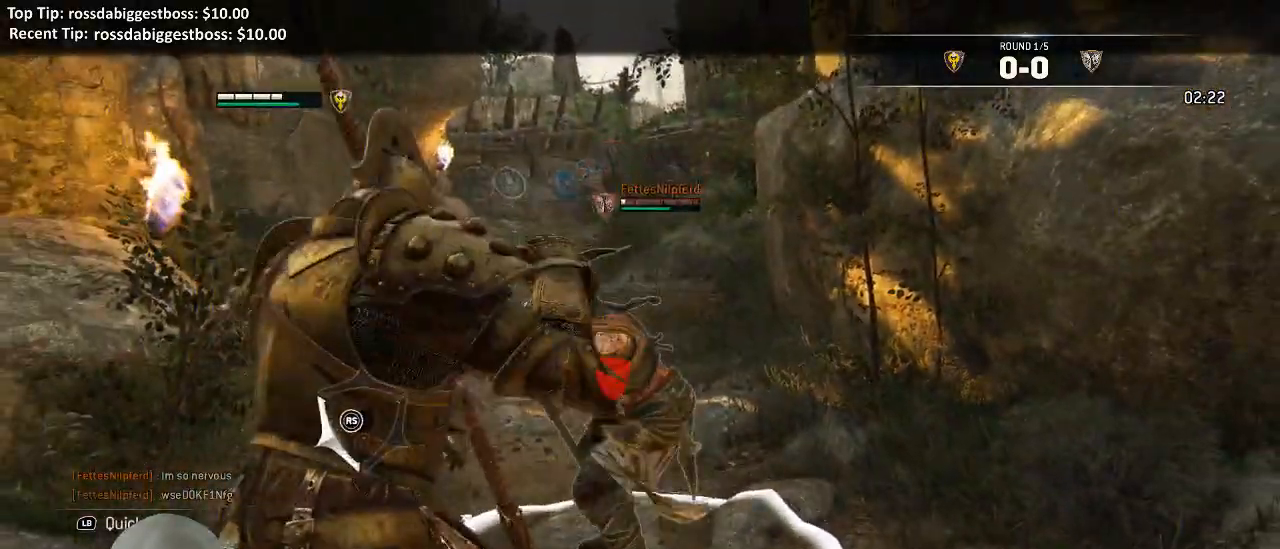
{"dt_ms": 500, "buttons": ["L2"], "left_stick": "right", "right_stick": "center", "events": [[333, "right_stick", "center"], [350, "X", "down"], [417, "left_stick", "right"], [450, "X", "up"]]}
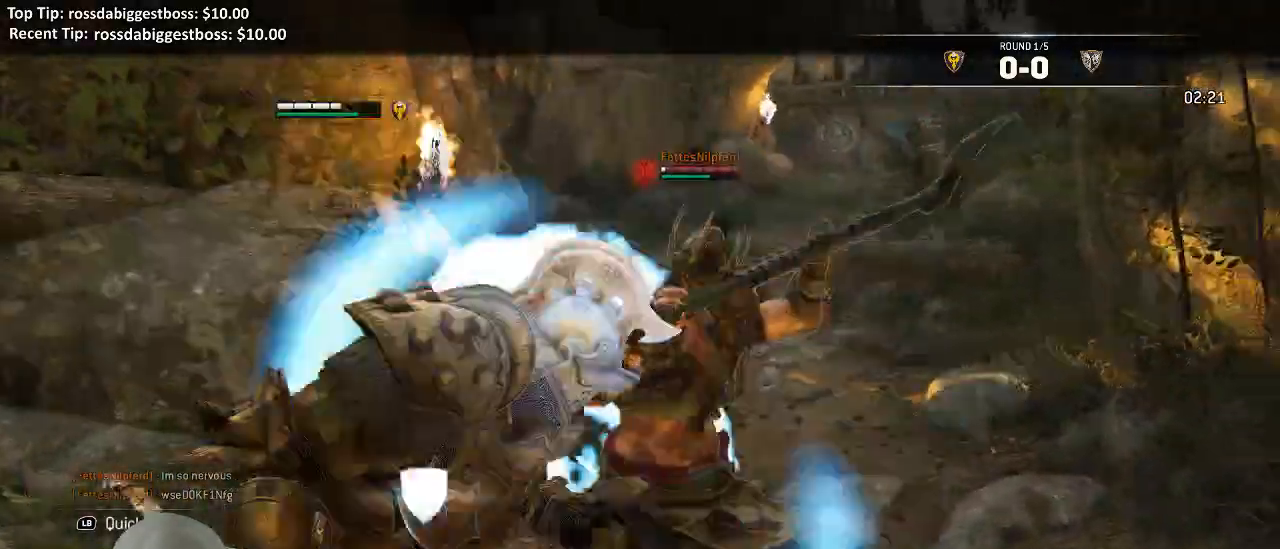
{"dt_ms": 500, "buttons": ["L2"], "left_stick": "up-right", "right_stick": "center", "events": [[33, "X", "down"], [133, "X", "up"], [133, "left_stick", "up-right"]]}
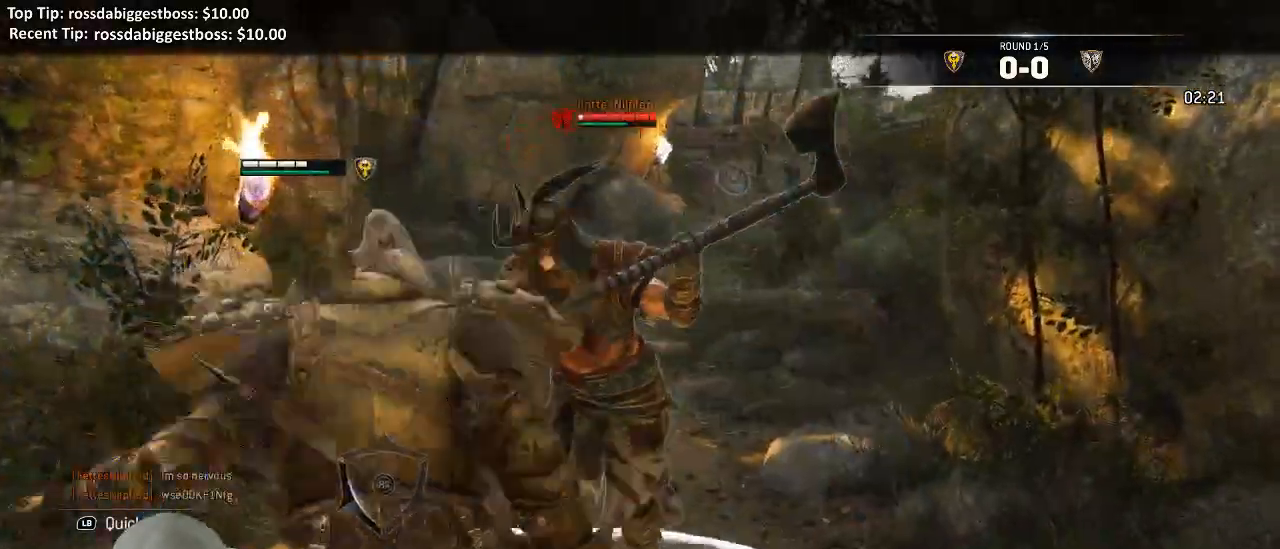
{"dt_ms": 500, "buttons": ["L2"], "left_stick": "up", "right_stick": "center", "events": [[233, "A", "down"], [300, "A", "up"], [483, "left_stick", "up"]]}
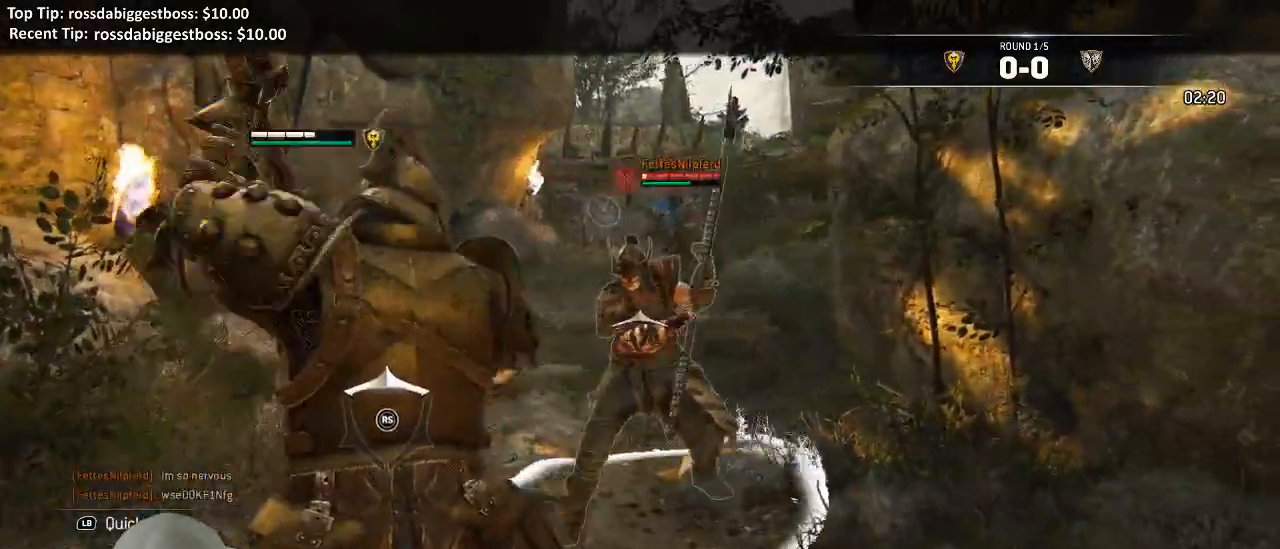
{"dt_ms": 500, "buttons": ["L2"], "left_stick": "up", "right_stick": "center", "events": [[383, "X", "down"], [483, "X", "up"]]}
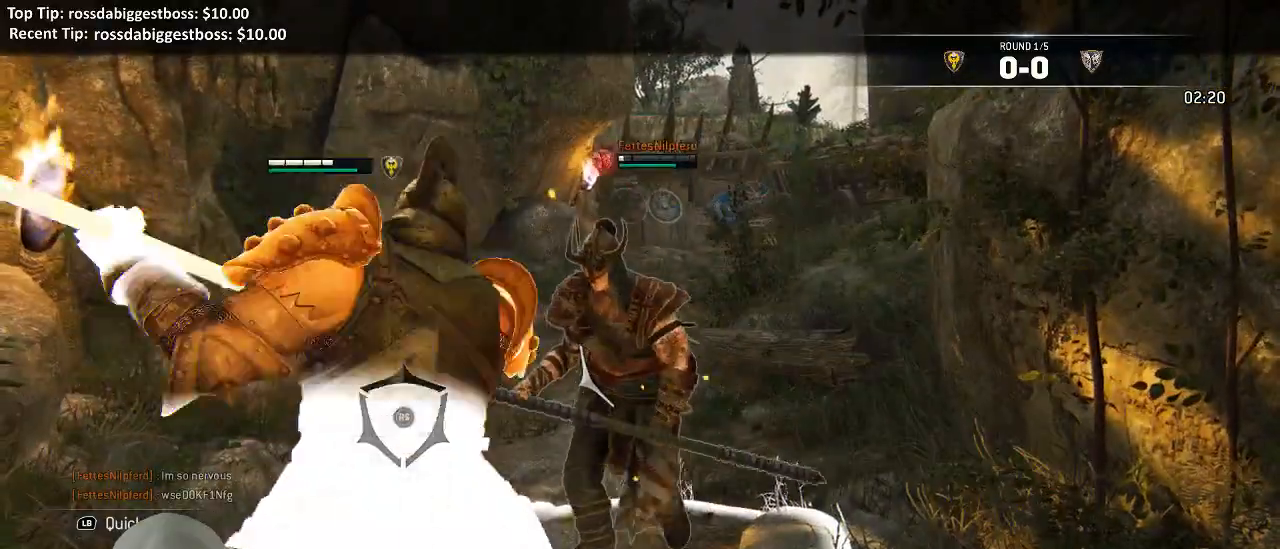
{"dt_ms": 500, "buttons": ["L2"], "left_stick": "up", "right_stick": "right", "events": [[133, "right_stick", "right"]]}
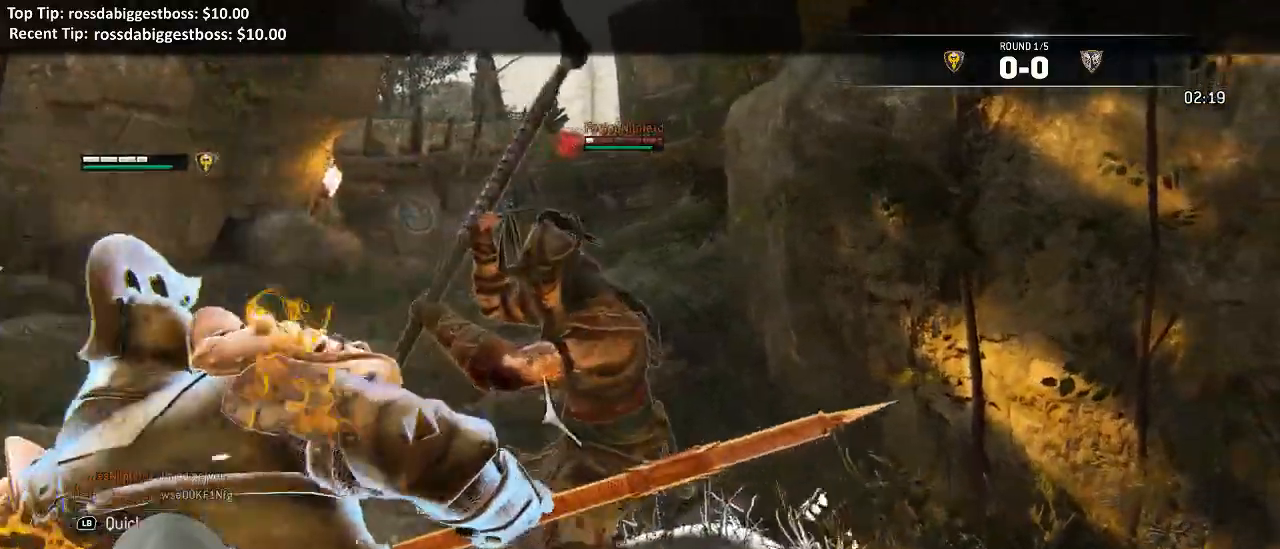
{"dt_ms": 500, "buttons": ["L2"], "left_stick": "up", "right_stick": "center", "events": [[233, "R2", "down"], [250, "R3", "down"], [400, "R2", "up"], [400, "R3", "up"], [433, "right_stick", "center"]]}
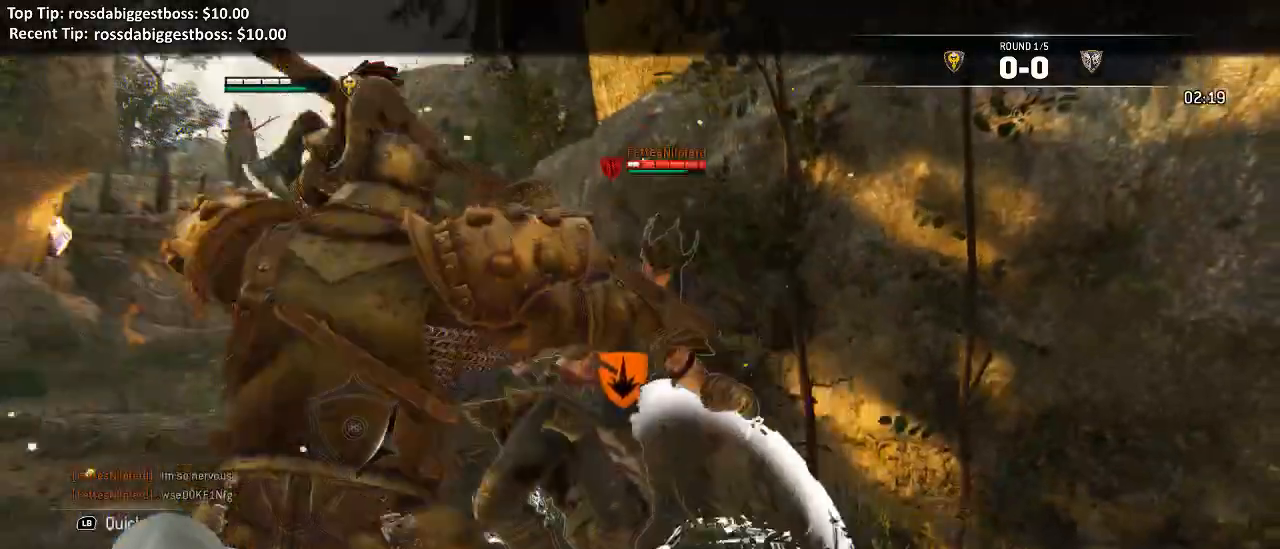
{"dt_ms": 500, "buttons": ["X", "L2"], "left_stick": "up", "right_stick": "center", "events": [[67, "B", "down"], [200, "B", "up"], [467, "X", "down"]]}
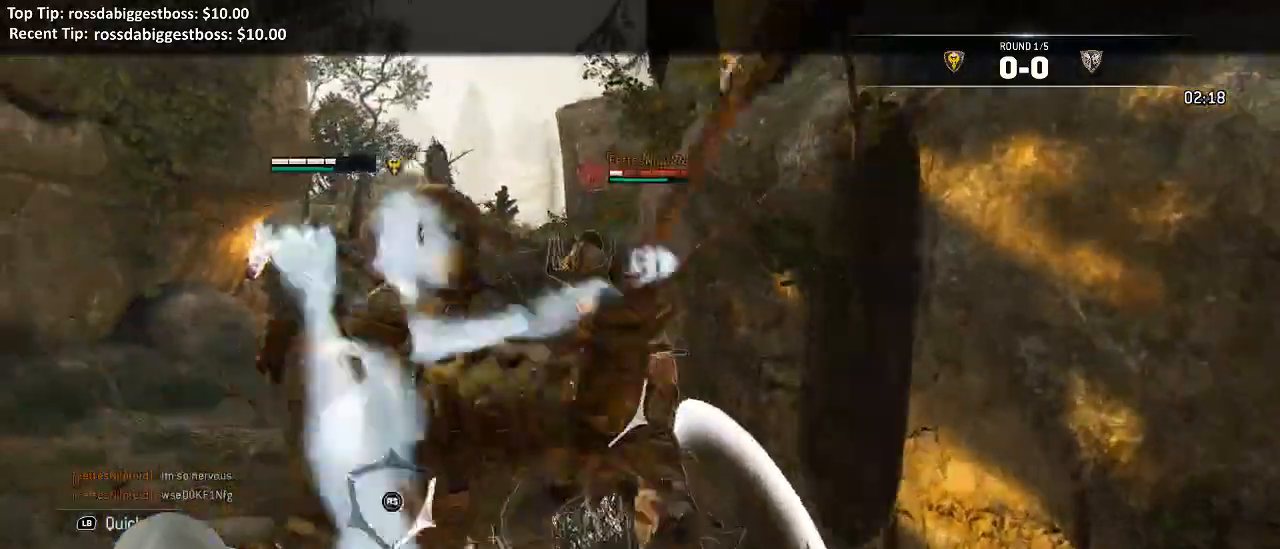
{"dt_ms": 500, "buttons": ["L2"], "left_stick": "up", "right_stick": "right", "events": [[67, "X", "up"], [200, "right_stick", "right"]]}
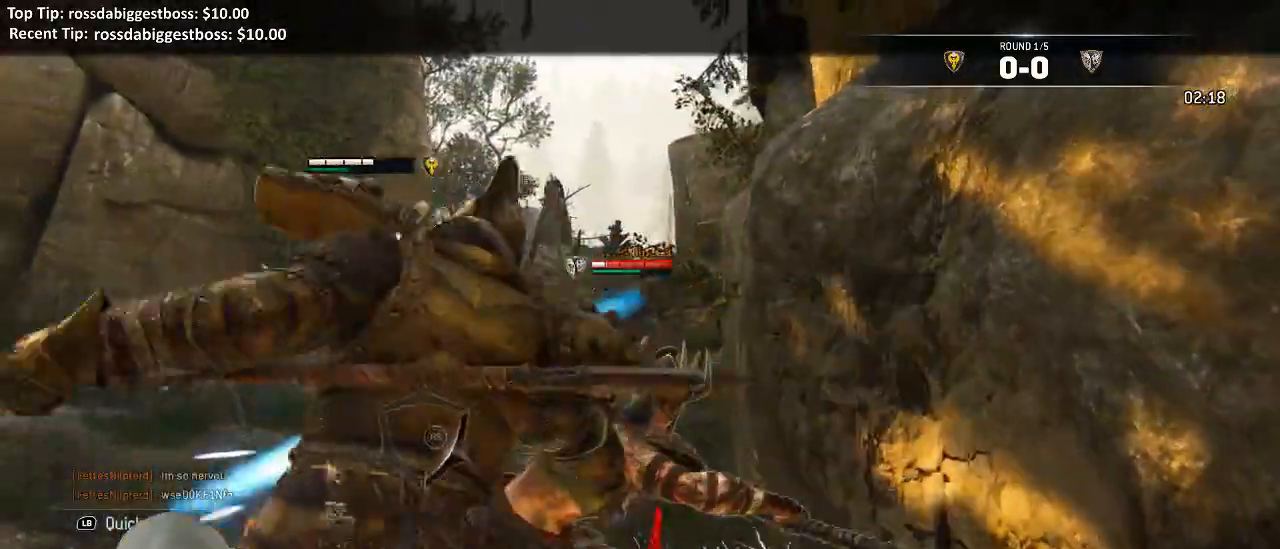
{"dt_ms": 500, "buttons": ["L2", "R3"], "left_stick": "down-left", "right_stick": "right", "events": [[83, "R2", "down"], [83, "R3", "down"], [217, "R2", "up"], [383, "left_stick", "down-left"]]}
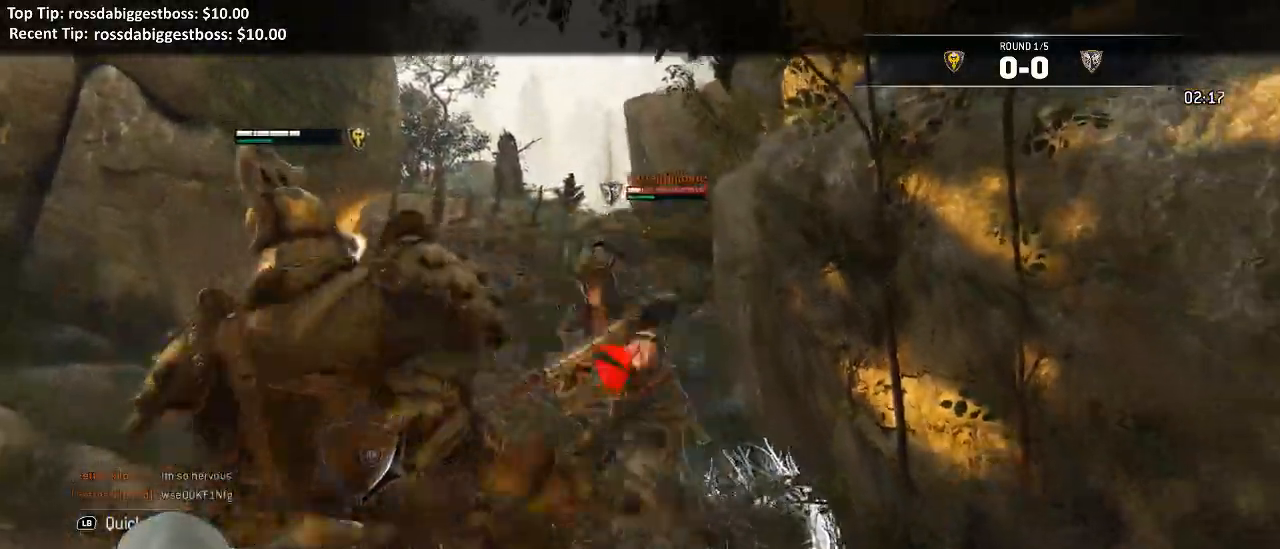
{"dt_ms": 500, "buttons": ["L2"], "left_stick": "down-right", "right_stick": "center", "events": [[17, "R3", "up"], [100, "right_stick", "down-left"], [150, "right_stick", "center"], [233, "left_stick", "down"], [283, "X", "down"], [467, "left_stick", "down-right"], [483, "X", "up"]]}
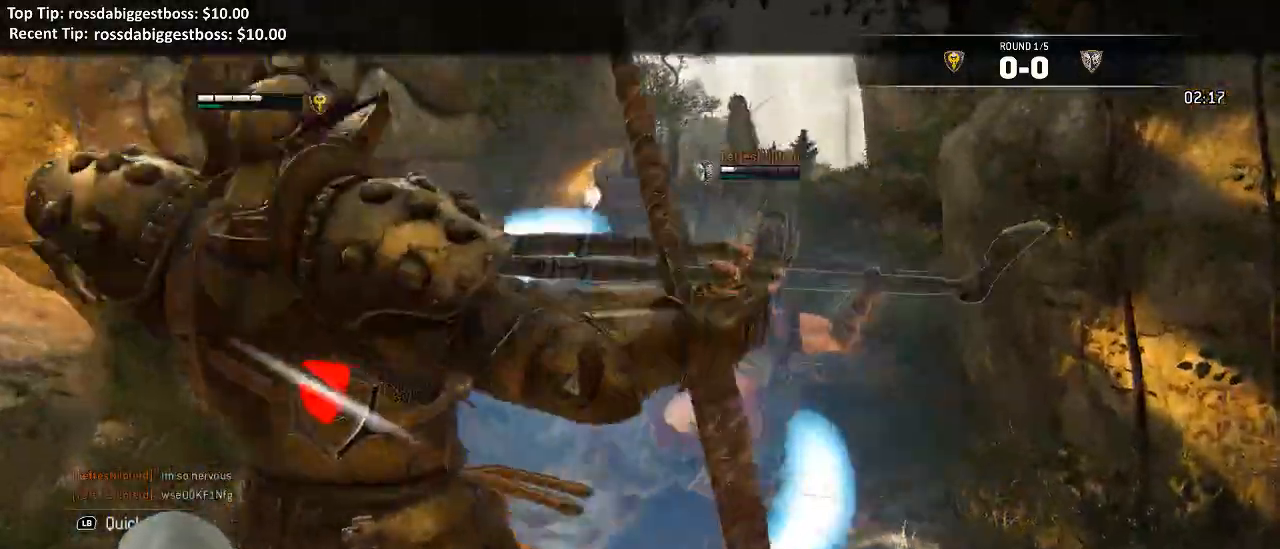
{"dt_ms": 500, "buttons": ["A", "L2"], "left_stick": "down-left", "right_stick": "left", "events": [[67, "X", "down"], [117, "X", "up"], [133, "L1", "down"], [133, "left_stick", "up-right"], [167, "X", "down"], [183, "L1", "up"], [300, "X", "up"], [350, "left_stick", "up-left"], [383, "A", "down"], [467, "left_stick", "down-left"], [467, "right_stick", "left"]]}
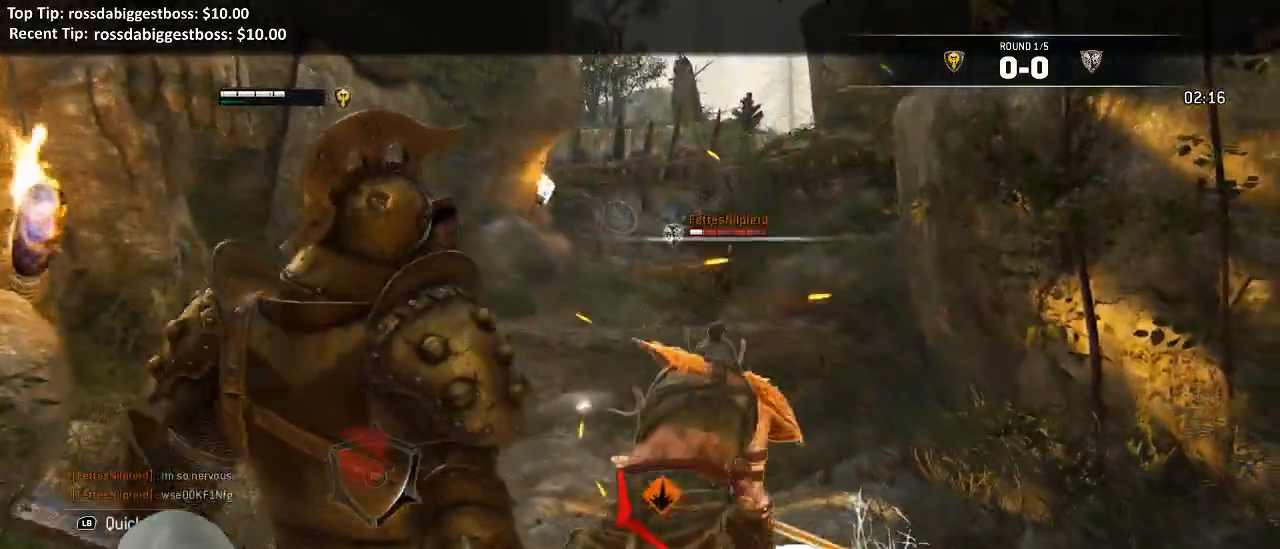
{"dt_ms": 500, "buttons": ["L2", "R3"], "left_stick": "left", "right_stick": "left", "events": [[150, "left_stick", "down-right"], [183, "A", "up"], [350, "left_stick", "left"], [383, "R3", "down"]]}
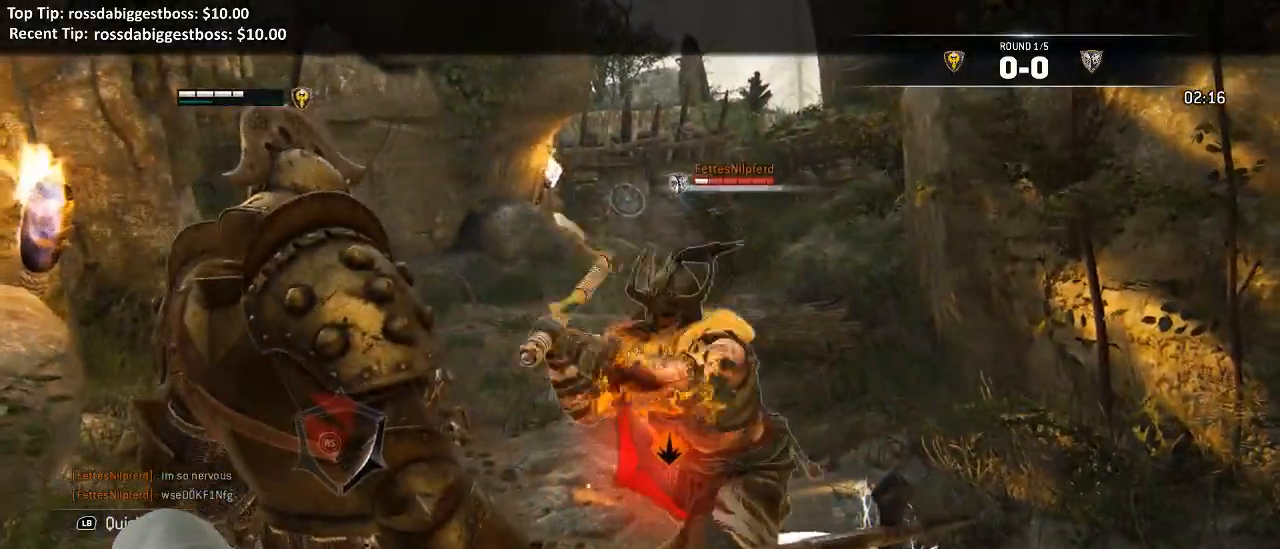
{"dt_ms": 500, "buttons": ["L2"], "left_stick": "up-right", "right_stick": "center", "events": [[133, "left_stick", "up"], [183, "left_stick", "up-right"], [233, "R3", "up"], [333, "right_stick", "center"]]}
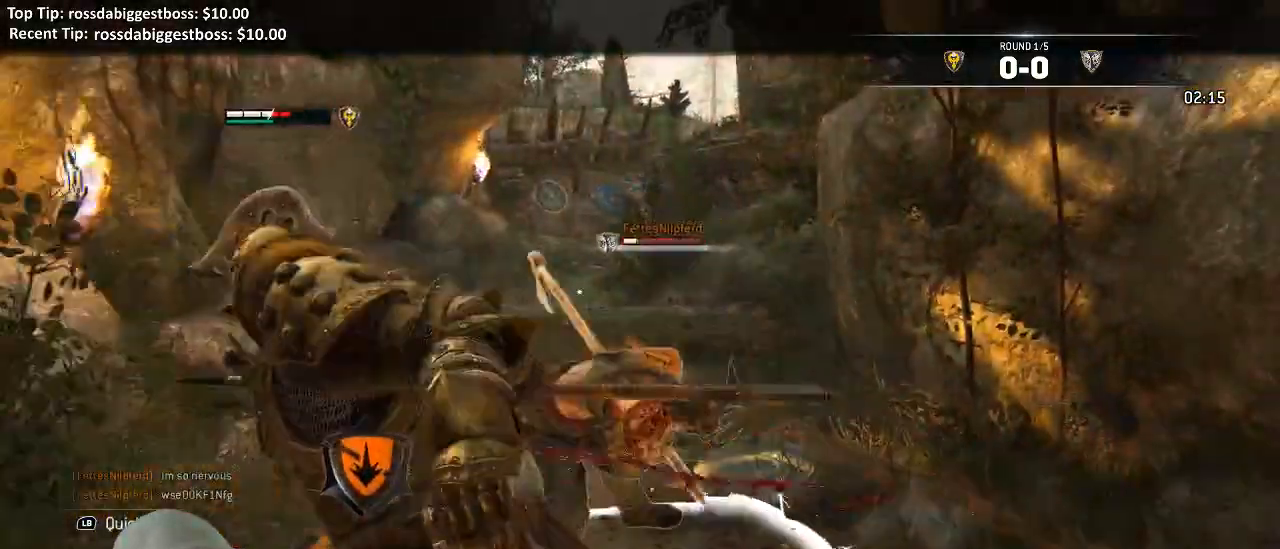
{"dt_ms": 500, "buttons": ["A", "L2", "L3"], "left_stick": "up", "right_stick": "center", "events": [[383, "L3", "down"], [383, "left_stick", "up"], [433, "A", "down"]]}
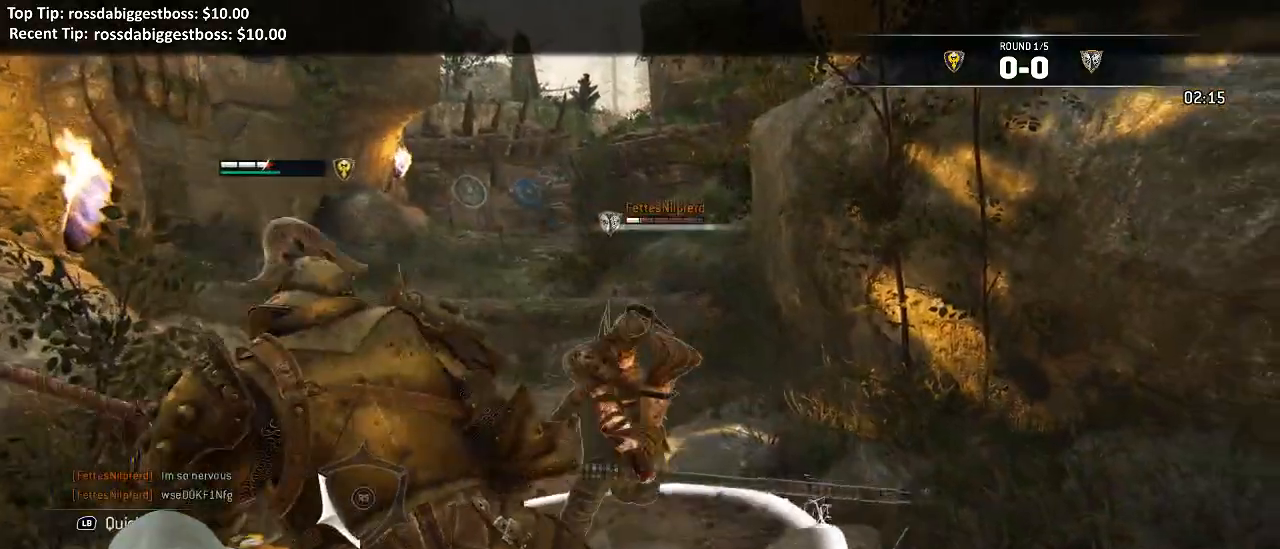
{"dt_ms": 500, "buttons": ["X", "L2"], "left_stick": "up", "right_stick": "center", "events": [[50, "A", "up"], [483, "L3", "up"], [483, "X", "down"]]}
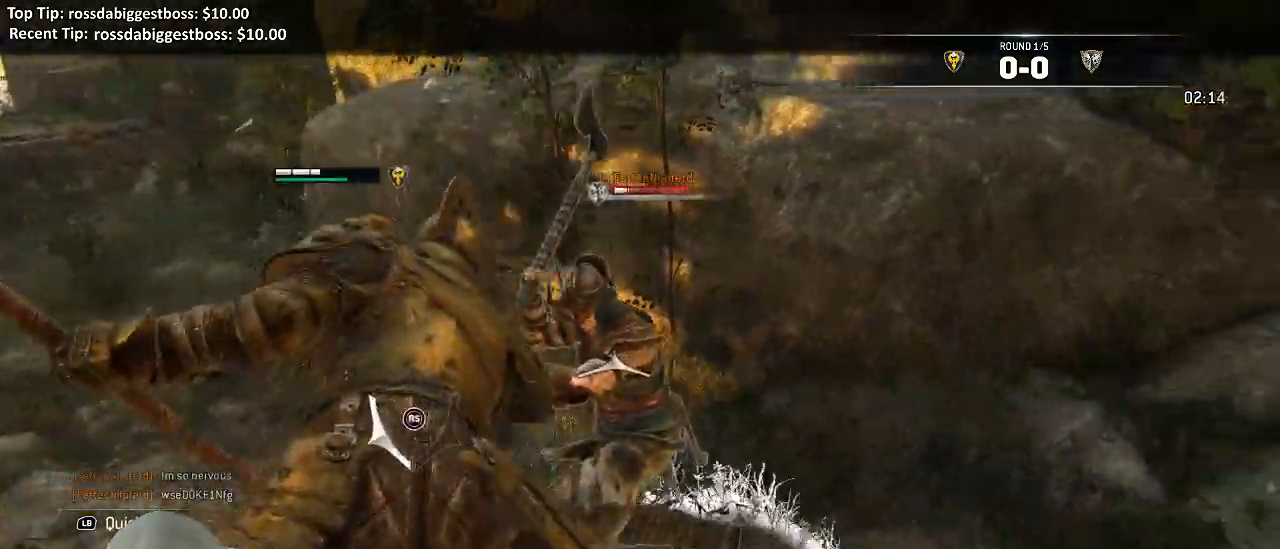
{"dt_ms": 500, "buttons": ["L2"], "left_stick": "up", "right_stick": "center", "events": [[83, "X", "up"], [133, "A", "down"], [300, "A", "up"]]}
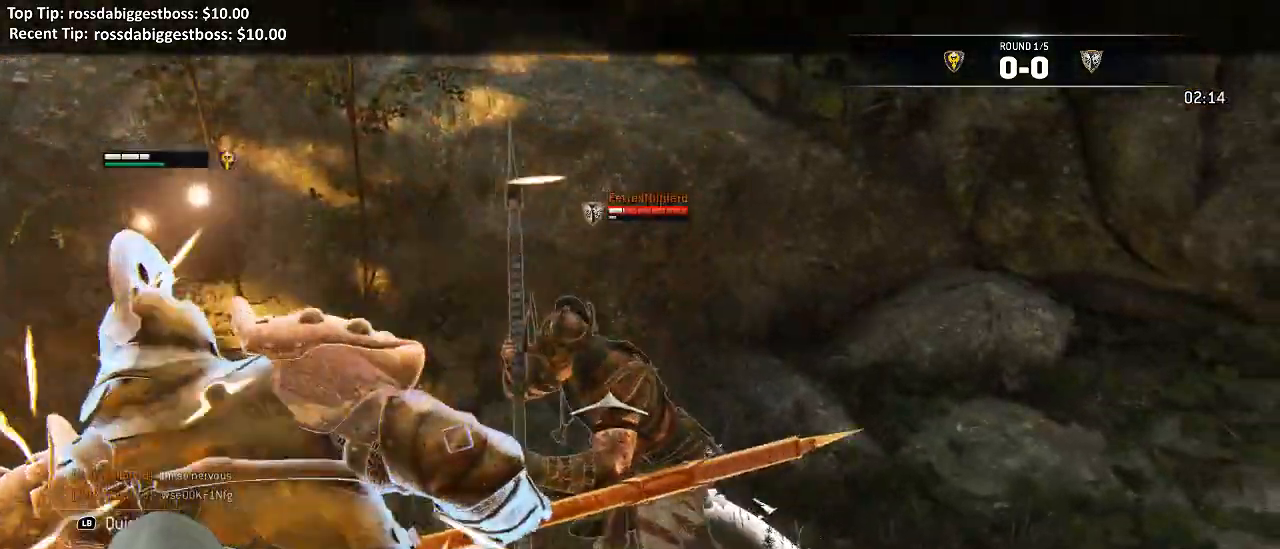
{"dt_ms": 500, "buttons": ["L2"], "left_stick": "up", "right_stick": "center"}
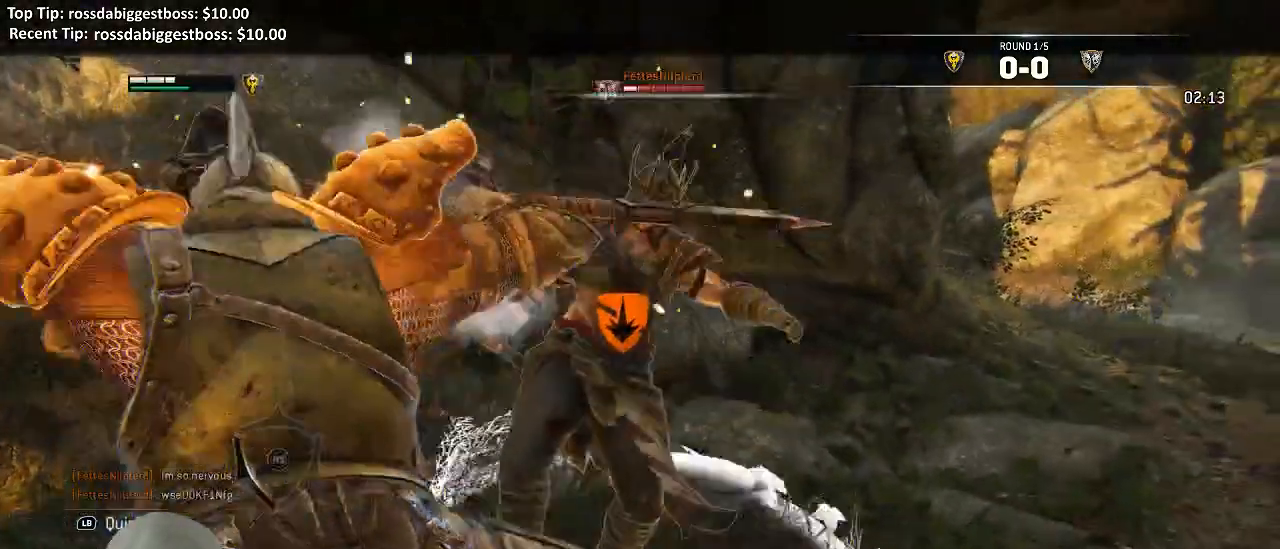
{"dt_ms": 1000, "buttons": ["L2"], "left_stick": "up-right", "right_stick": "center"}
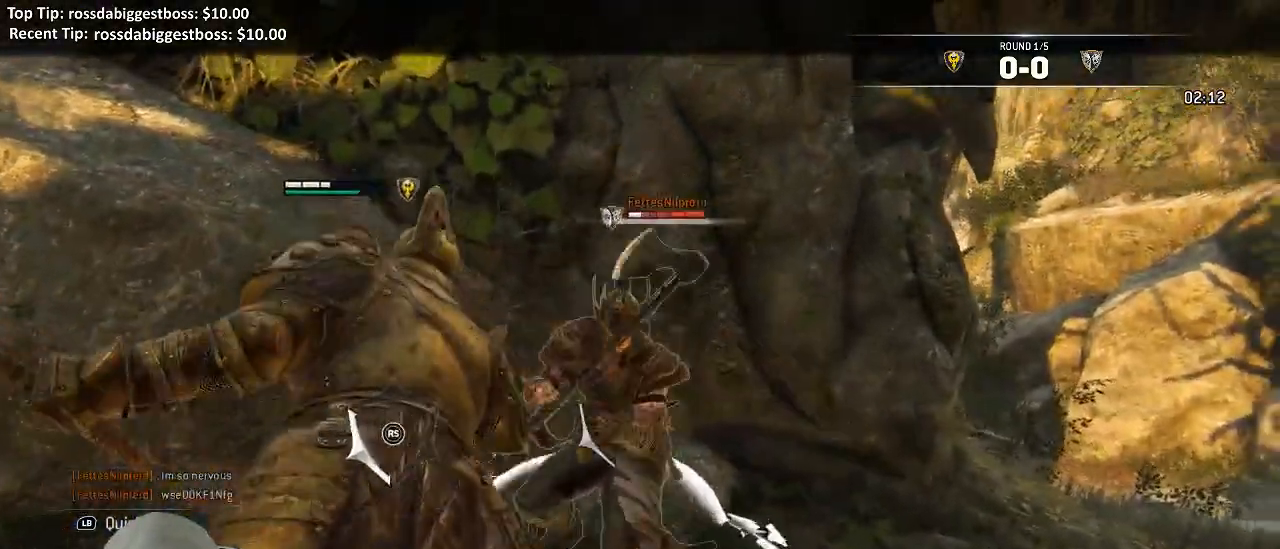
{"dt_ms": 500, "buttons": ["L2"], "left_stick": "up-right", "right_stick": "center", "events": [[100, "X", "down"], [233, "X", "up"]]}
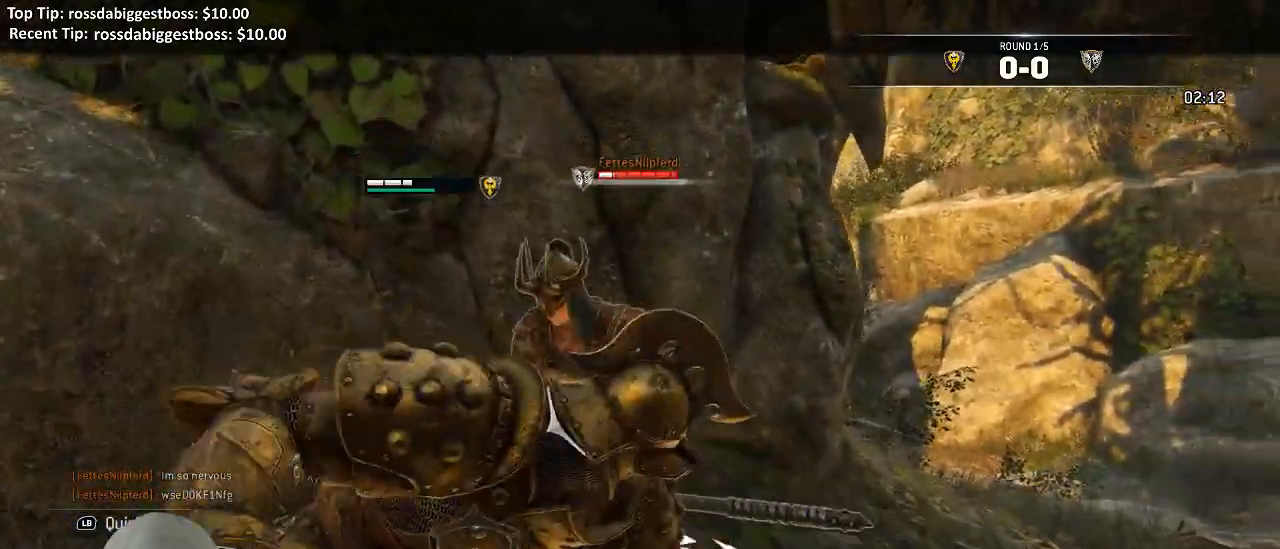
{"dt_ms": 1000, "buttons": ["L2"], "left_stick": "up-right", "right_stick": "center"}
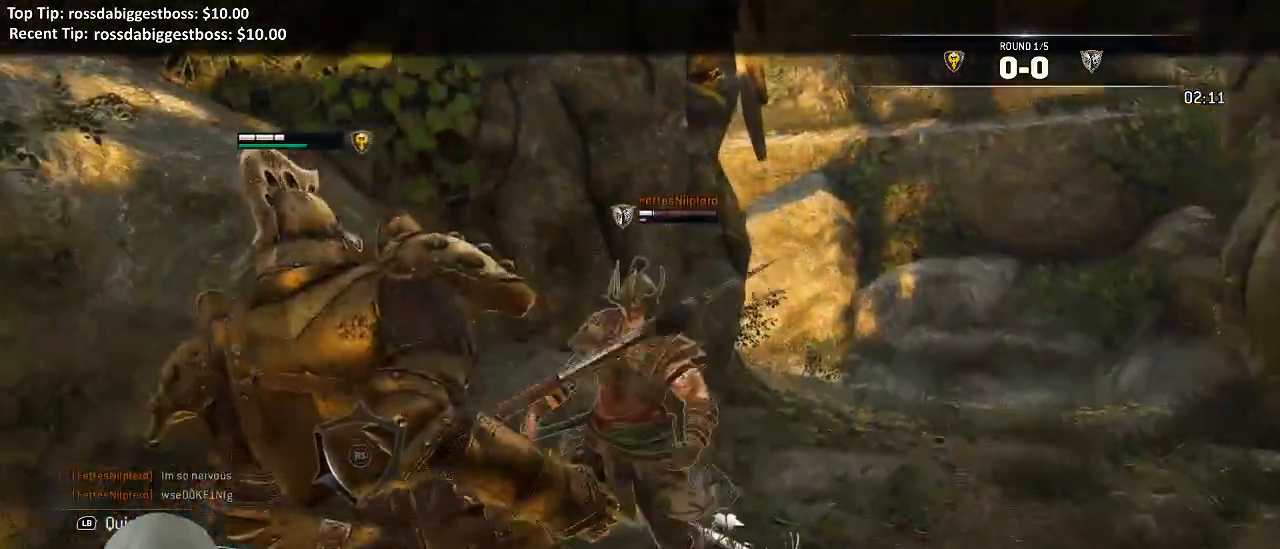
{"dt_ms": 500, "buttons": ["L2"], "left_stick": "up-right", "right_stick": "center"}
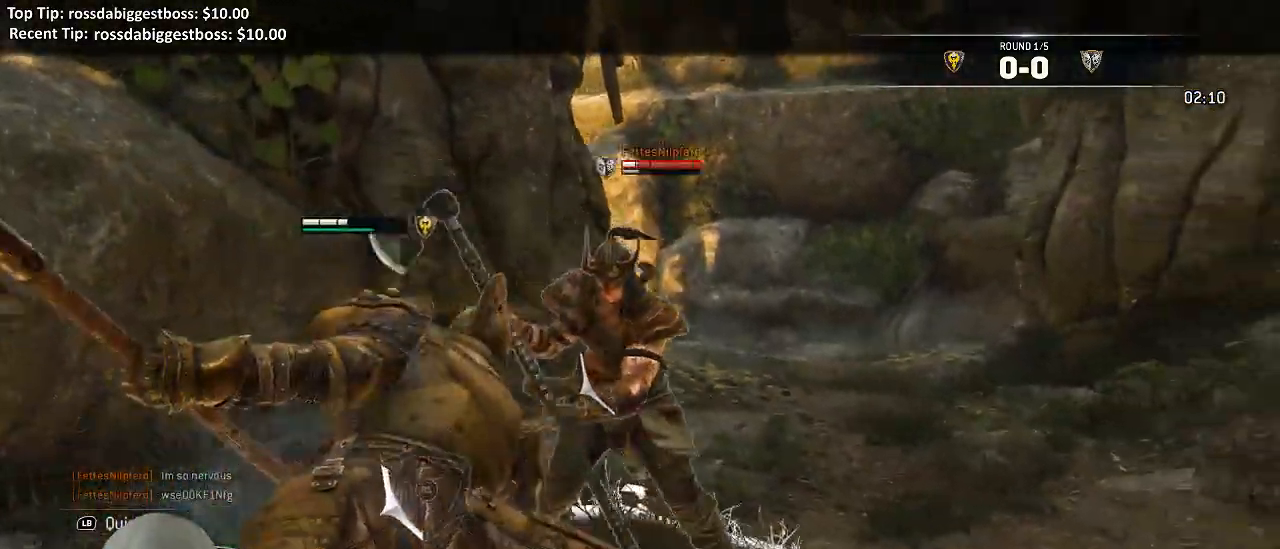
{"dt_ms": 500, "buttons": ["L2"], "left_stick": "up-right", "right_stick": "center", "events": [[117, "X", "down"], [217, "X", "up"]]}
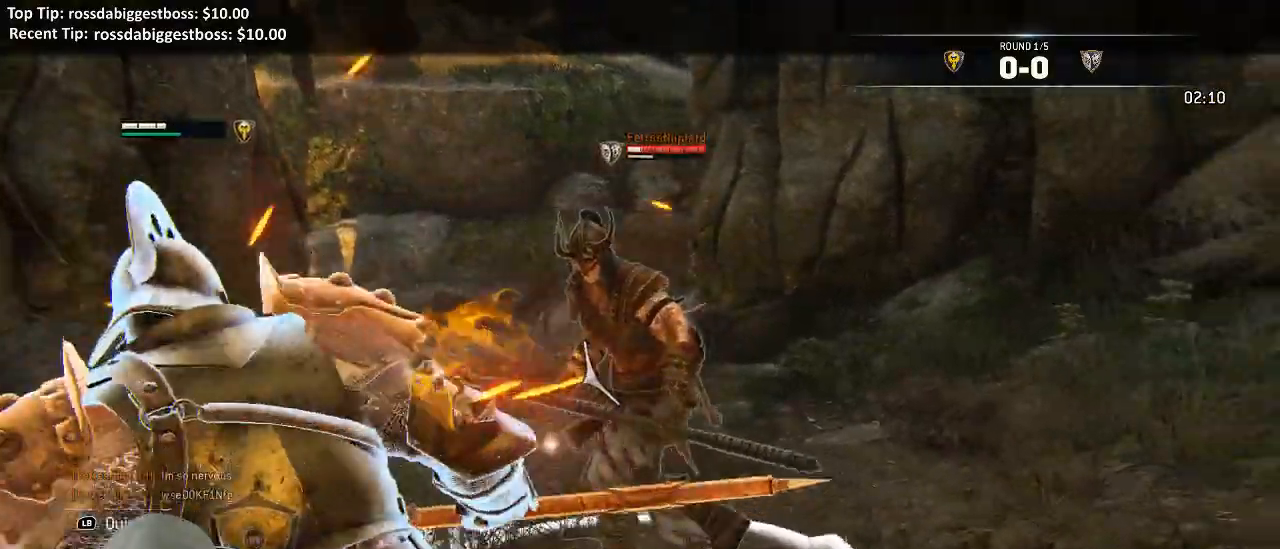
{"dt_ms": 500, "buttons": ["L2"], "left_stick": "up", "right_stick": "center", "events": [[350, "left_stick", "up"]]}
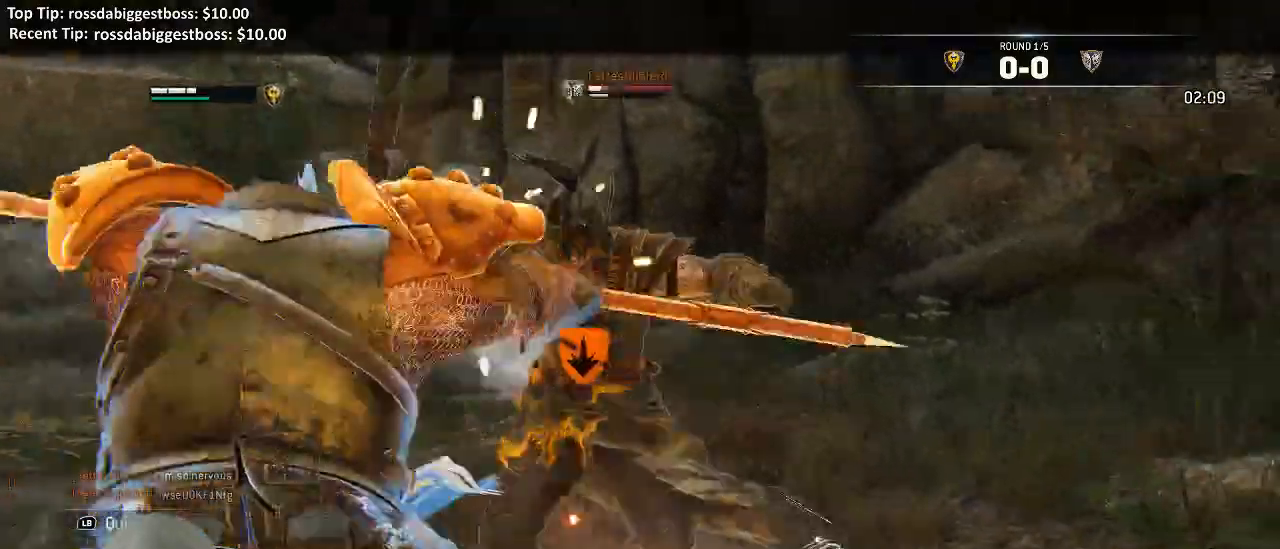
{"dt_ms": 500, "buttons": ["A", "L2"], "left_stick": "up", "right_stick": "center", "events": [[467, "A", "down"]]}